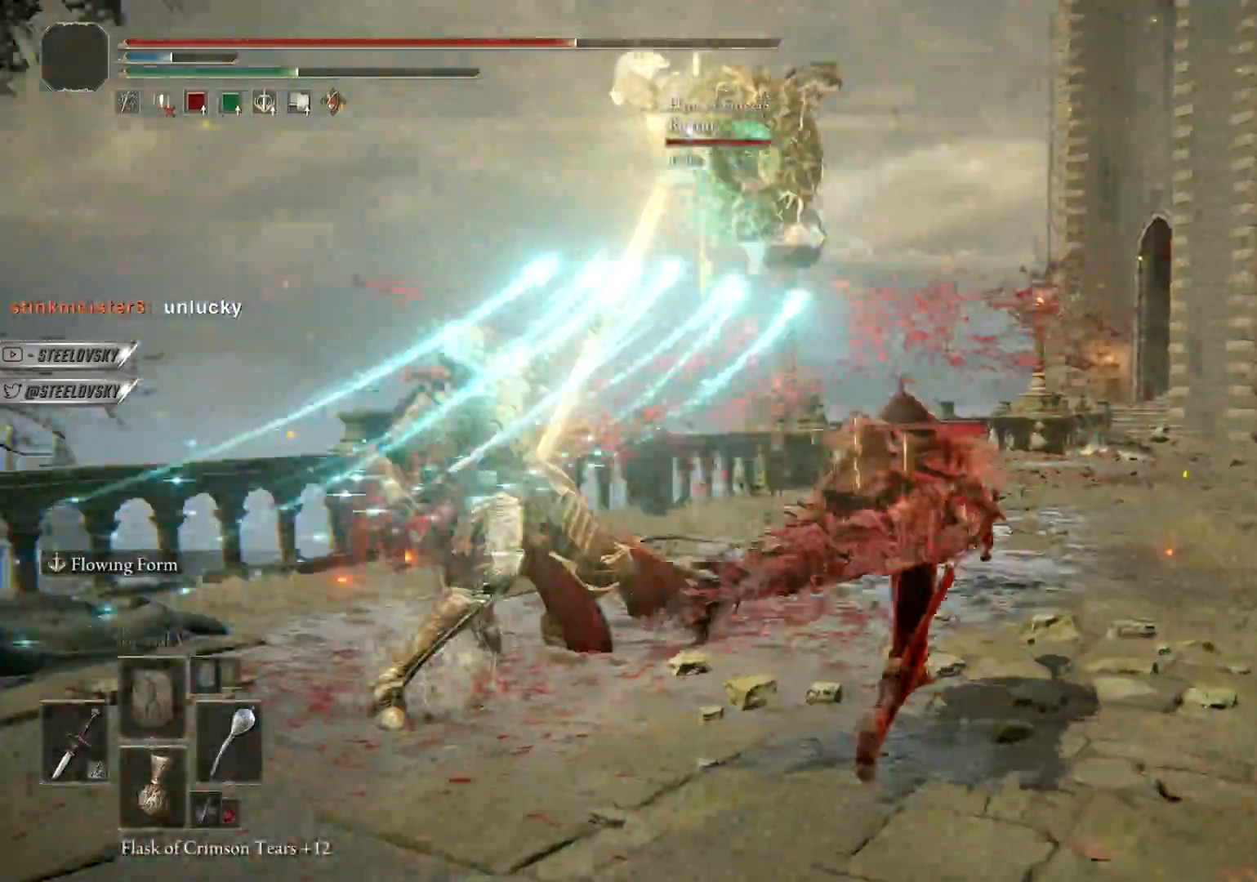
Gameplay with a controller (PlayStation layout); each line is a JSON object with the inputs held at the frame after it. "events" lists button and stick changes between this image and that frame as [ms after this image, input, new state], when the widget could be followed in between. Not read: L3 START.
{"buttons": [], "left_stick": "left", "right_stick": "center", "events": [[150, "left_stick", "right"], [200, "CIRCLE", "up"], [317, "R3", "down"], [317, "right_stick", "down-left"], [383, "R3", "up"], [417, "left_stick", "down"], [483, "right_stick", "center"], [500, "left_stick", "left"]]}
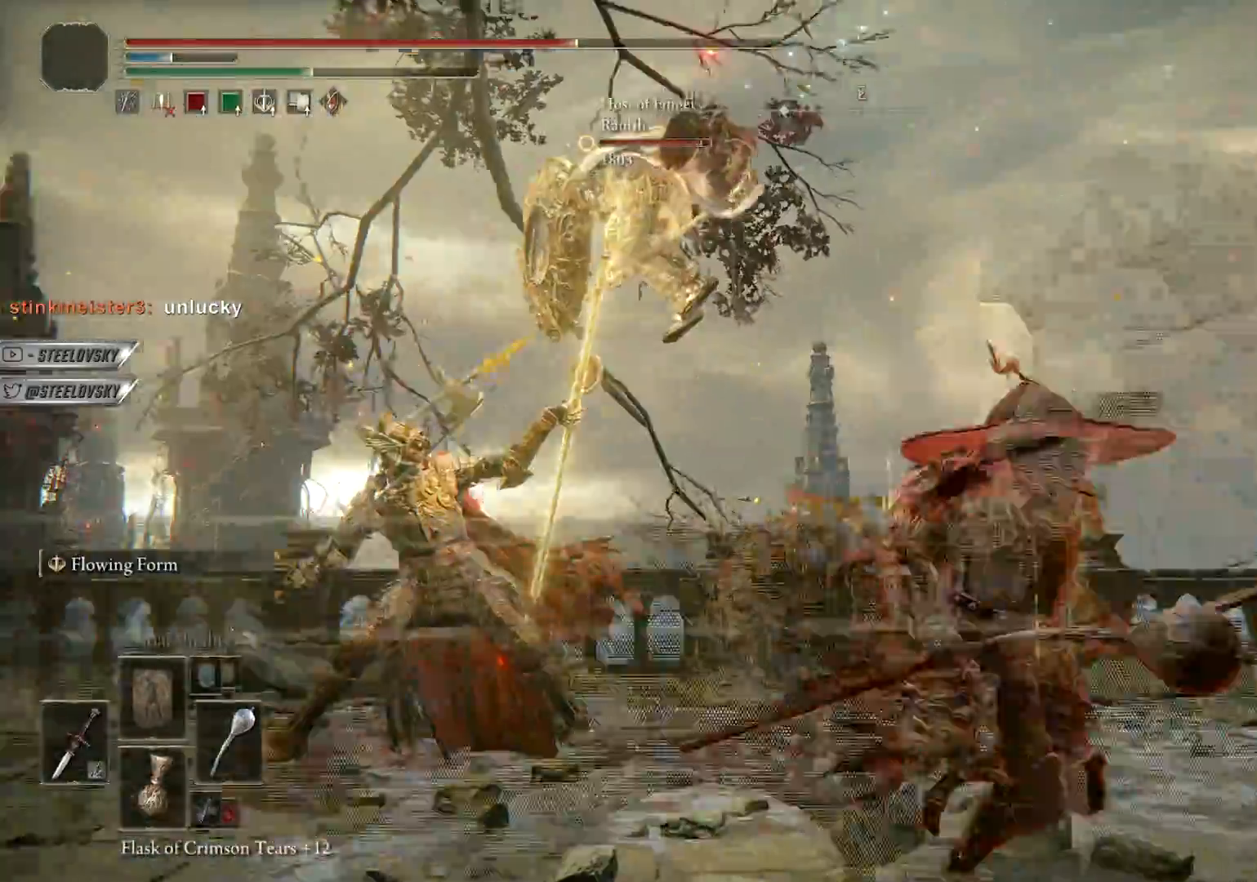
{"buttons": [], "left_stick": "center", "right_stick": "center", "events": [[67, "left_stick", "up-left"], [167, "left_stick", "center"], [367, "CROSS", "down"], [467, "CROSS", "up"]]}
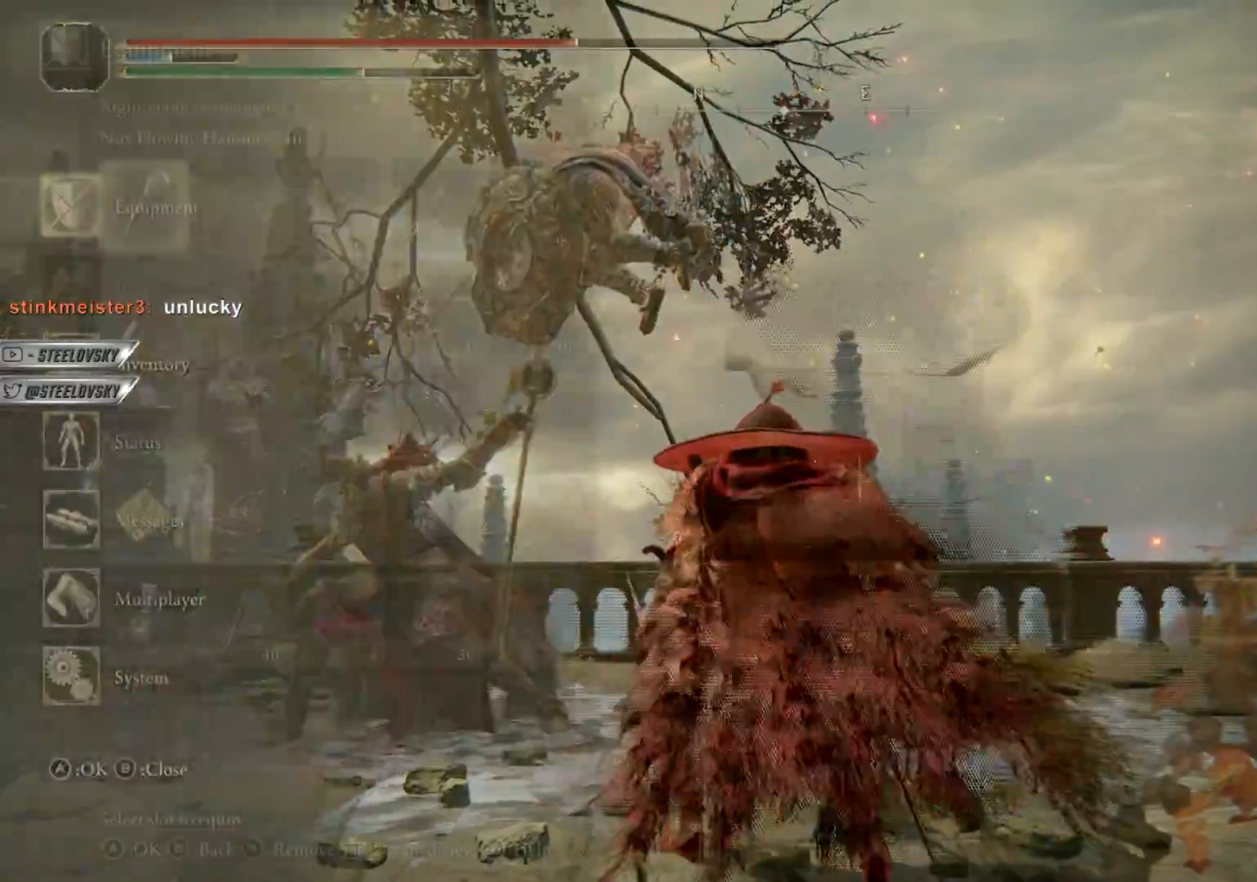
{"buttons": [], "left_stick": "right", "right_stick": "down", "events": [[17, "CROSS", "down"], [150, "CROSS", "up"], [150, "DPAD_RIGHT", "down"], [200, "DPAD_RIGHT", "up"], [233, "CROSS", "down"], [317, "CROSS", "up"], [400, "left_stick", "right"], [483, "right_stick", "down"]]}
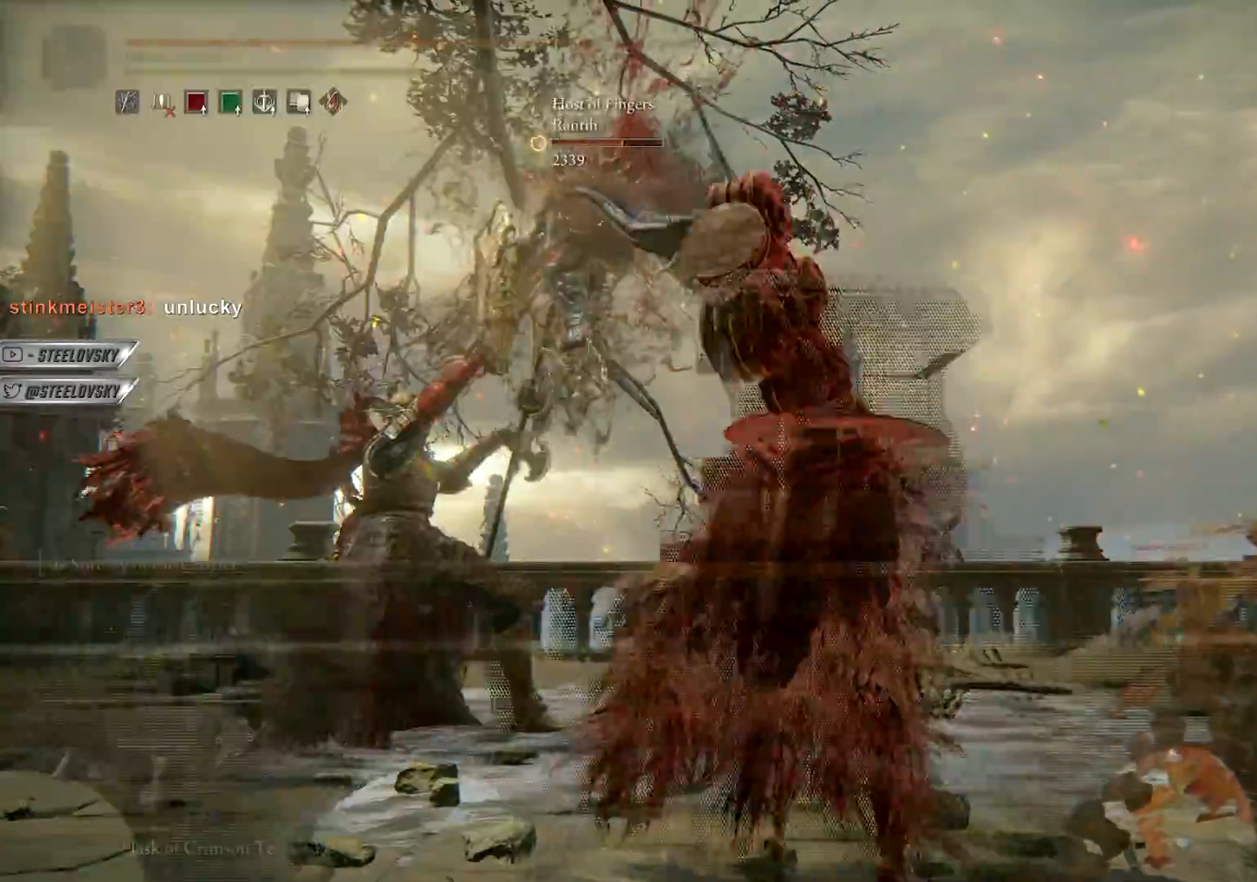
{"buttons": [], "left_stick": "down-right", "right_stick": "center", "events": [[67, "left_stick", "down-right"], [100, "R3", "down"], [183, "R3", "up"], [200, "right_stick", "center"]]}
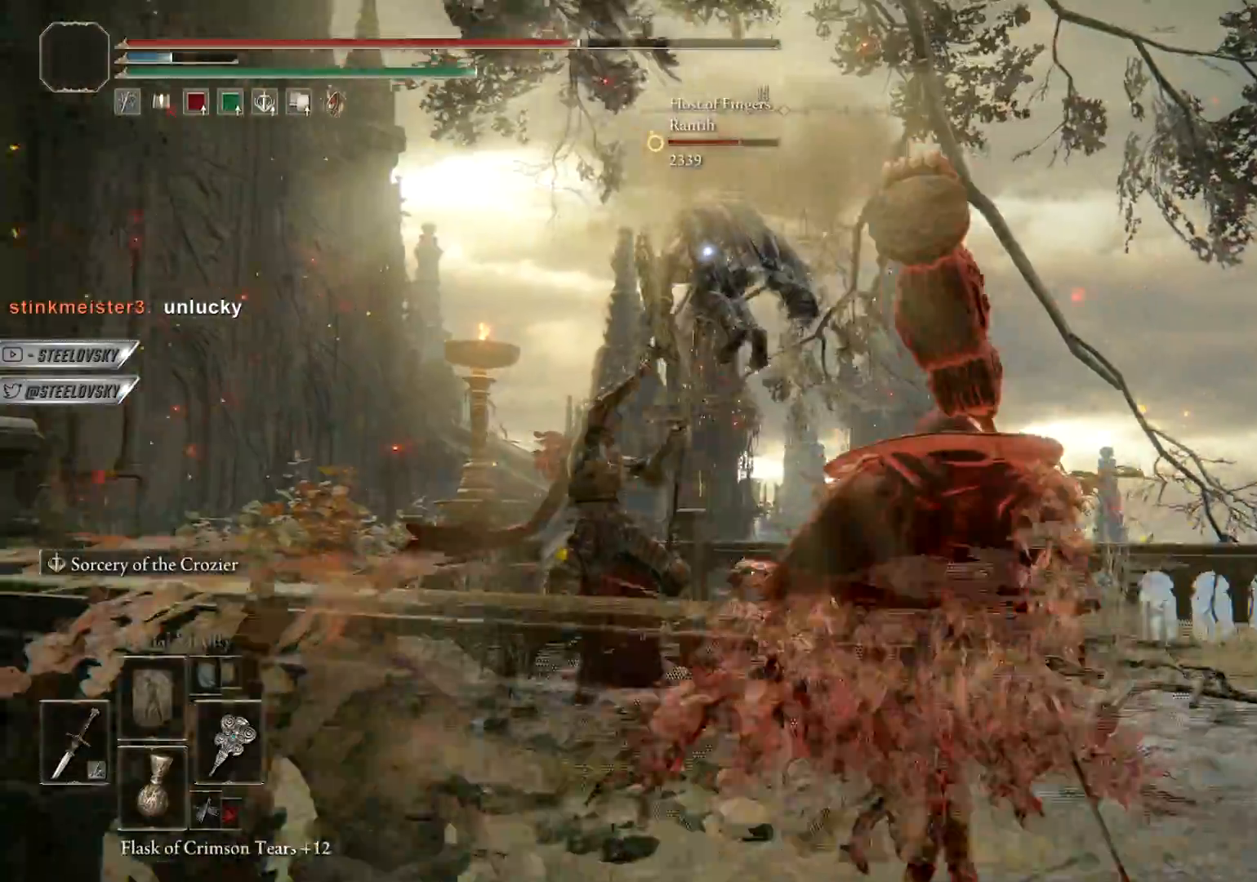
{"buttons": [], "left_stick": "center", "right_stick": "center", "events": [[367, "L2", "down"], [450, "left_stick", "center"], [500, "L2", "up"]]}
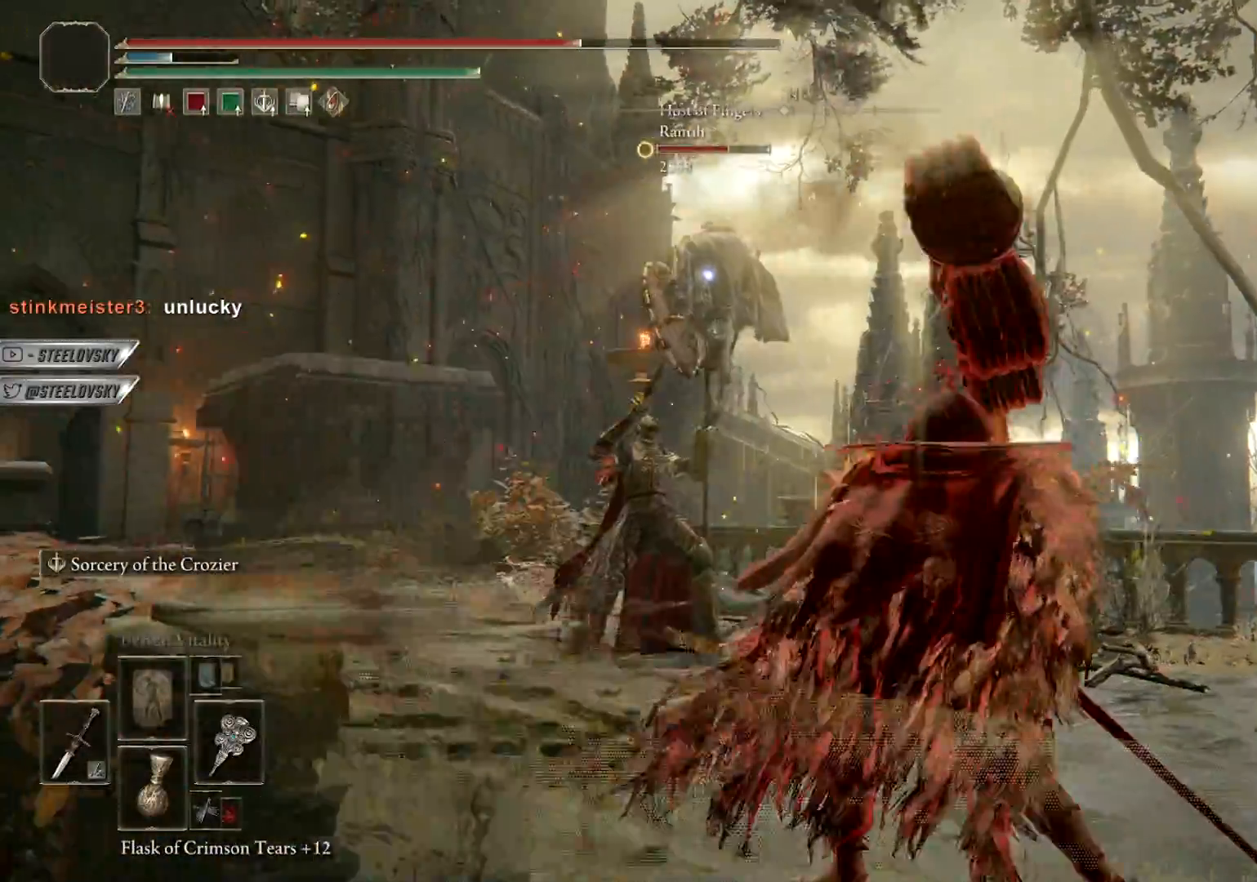
{"buttons": [], "left_stick": "up", "right_stick": "center", "events": [[400, "left_stick", "up"]]}
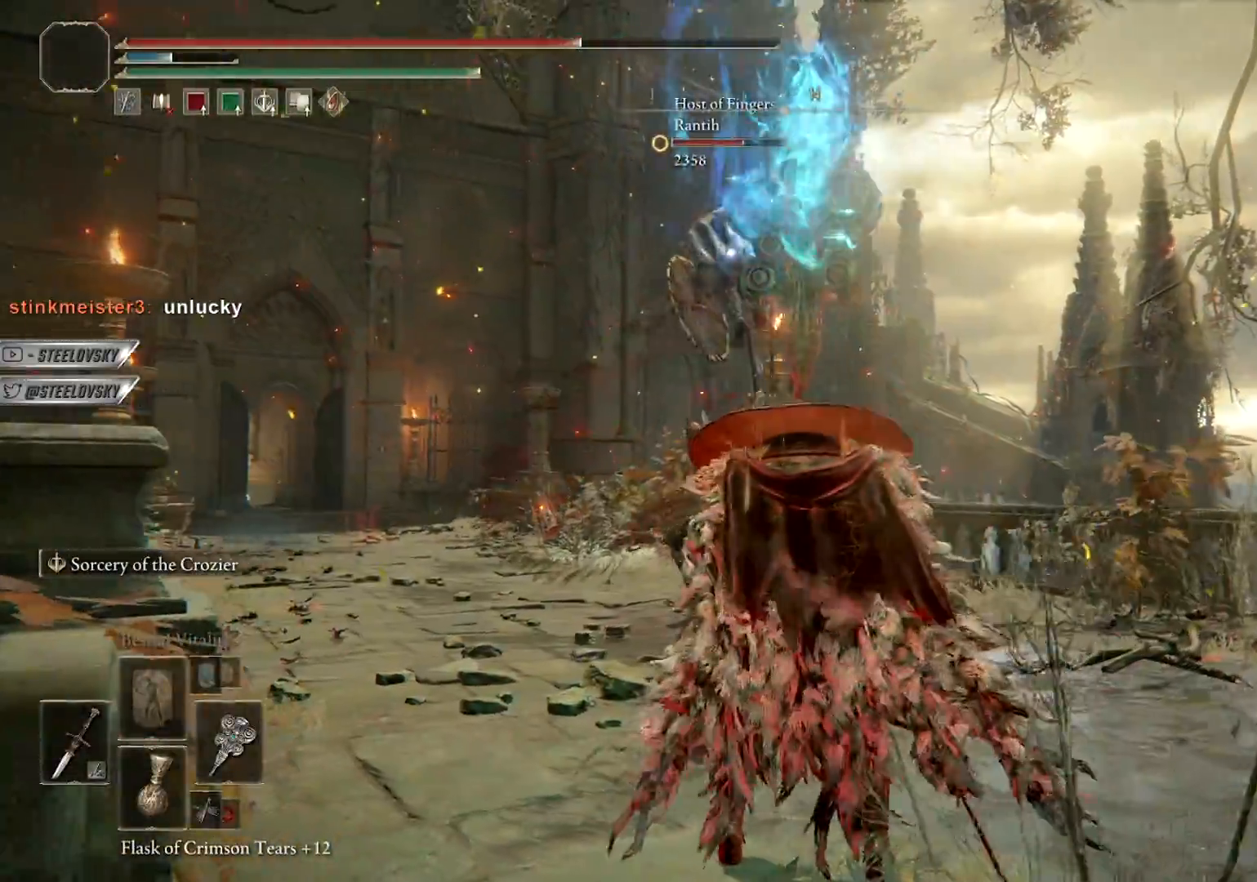
{"buttons": ["CIRCLE"], "left_stick": "up", "right_stick": "center", "events": [[267, "CIRCLE", "down"]]}
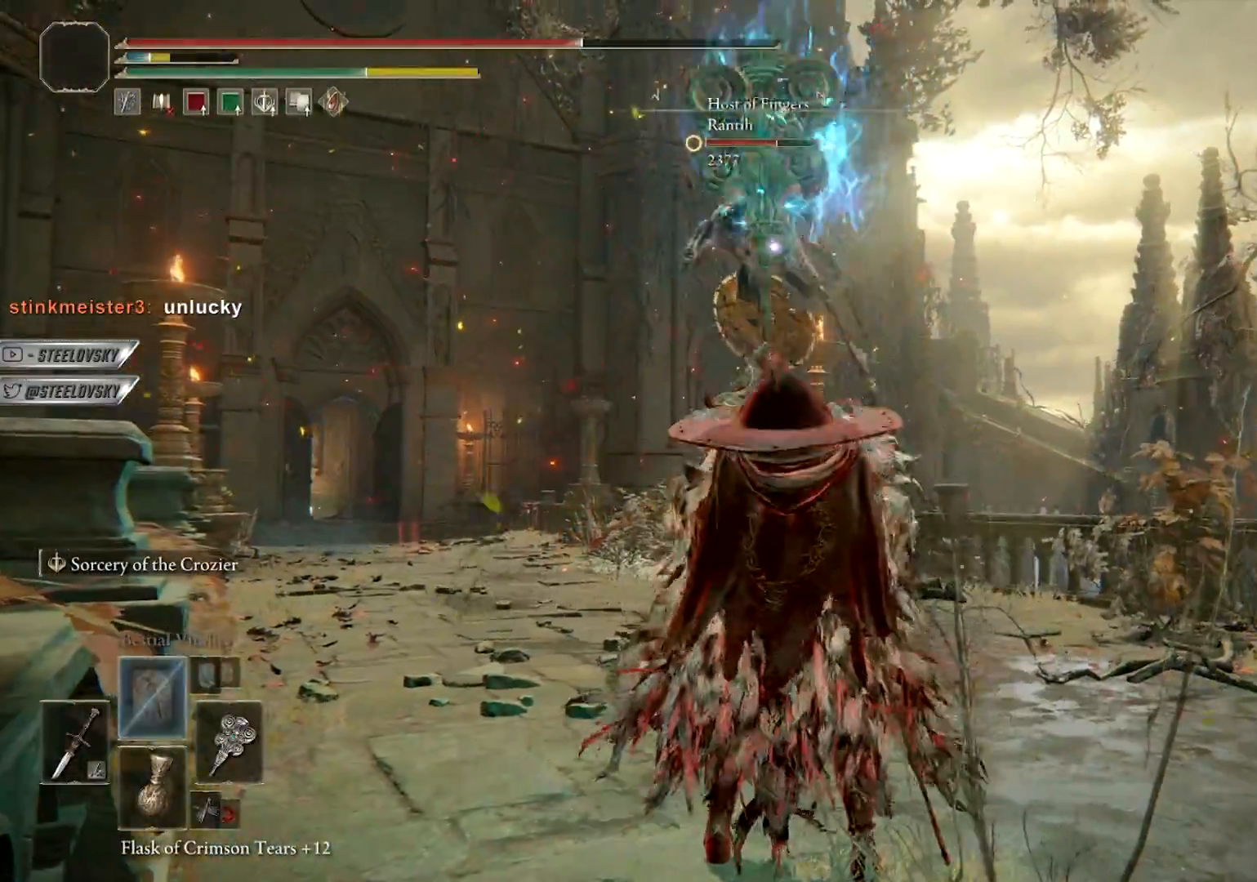
{"buttons": ["CIRCLE"], "left_stick": "up-left", "right_stick": "center", "events": [[317, "CROSS", "down"], [383, "left_stick", "up-left"], [433, "CROSS", "up"]]}
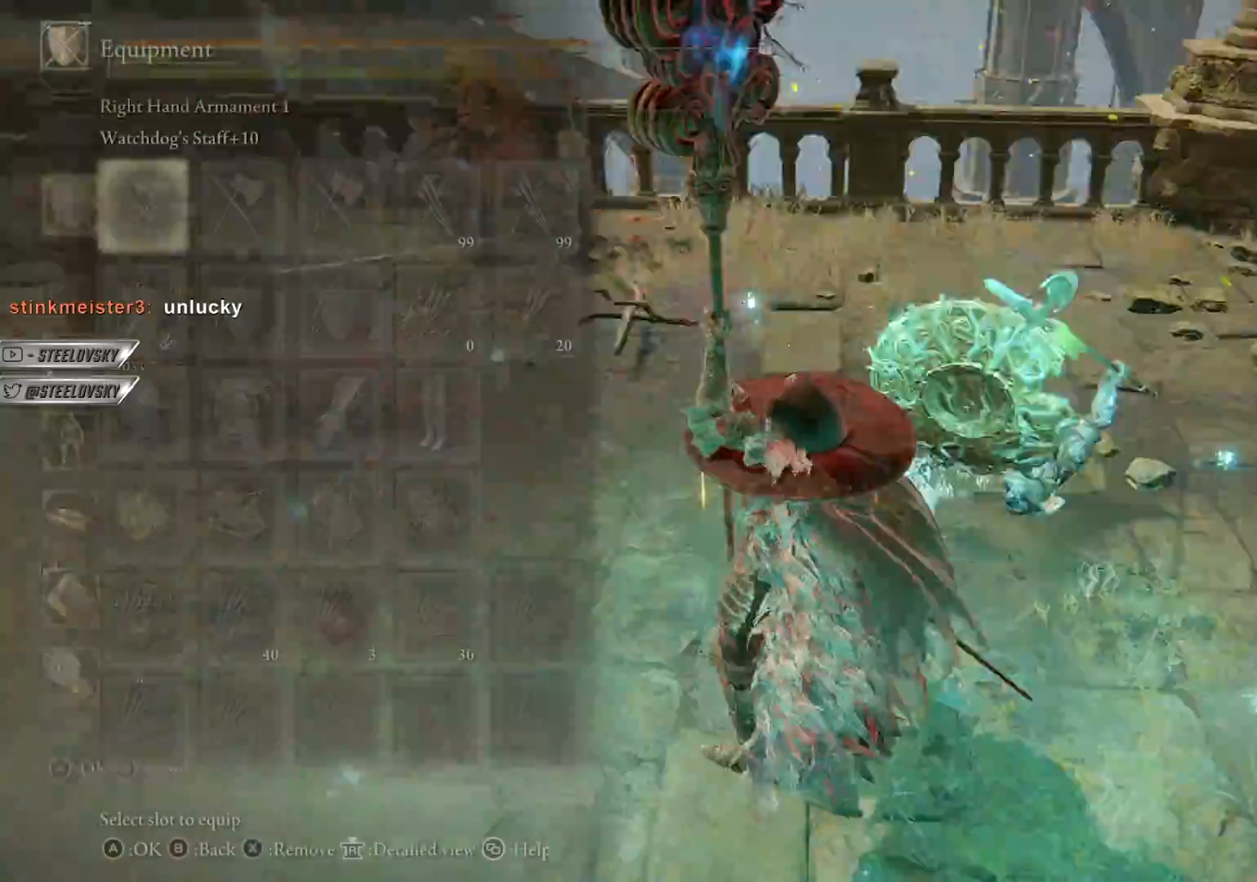
{"buttons": ["CIRCLE"], "left_stick": "left", "right_stick": "center", "events": [[200, "left_stick", "left"]]}
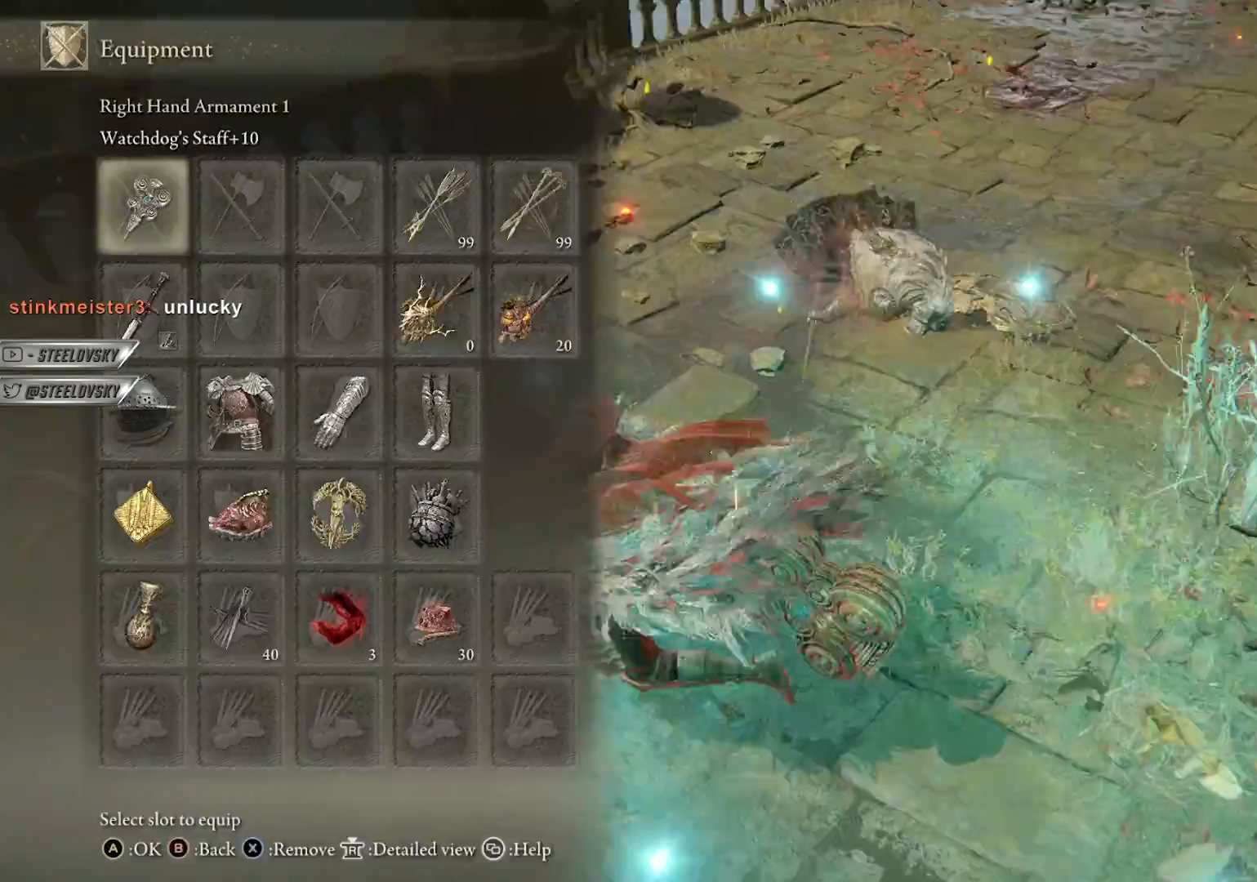
{"buttons": ["CIRCLE"], "left_stick": "up", "right_stick": "center", "events": [[67, "CROSS", "down"], [217, "CROSS", "up"], [233, "DPAD_LEFT", "down"], [300, "left_stick", "up-left"], [317, "CROSS", "down"], [317, "DPAD_LEFT", "up"], [417, "left_stick", "up"], [433, "CROSS", "up"]]}
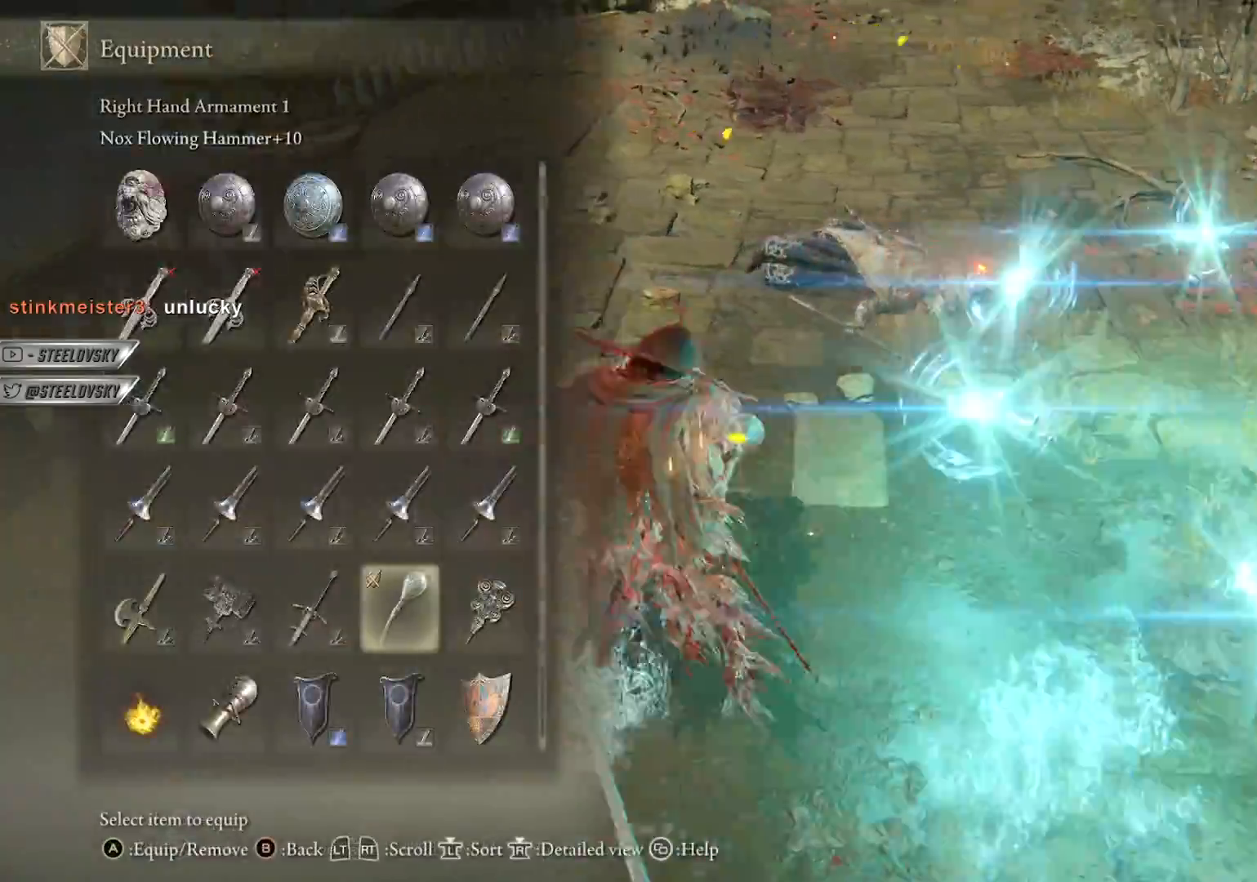
{"buttons": [], "left_stick": "up", "right_stick": "center", "events": [[150, "L2", "down"], [283, "L2", "up"], [400, "CIRCLE", "up"]]}
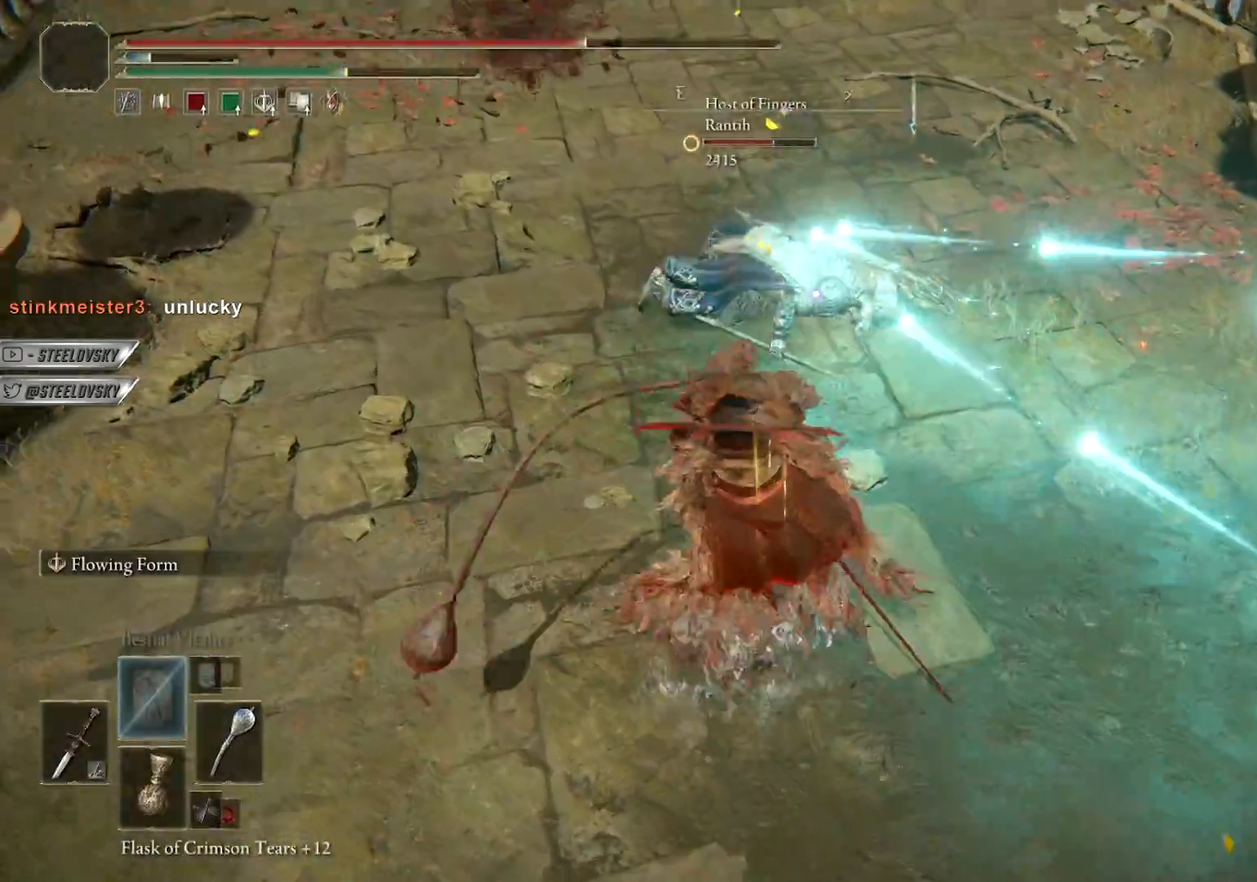
{"buttons": [], "left_stick": "up", "right_stick": "center", "events": []}
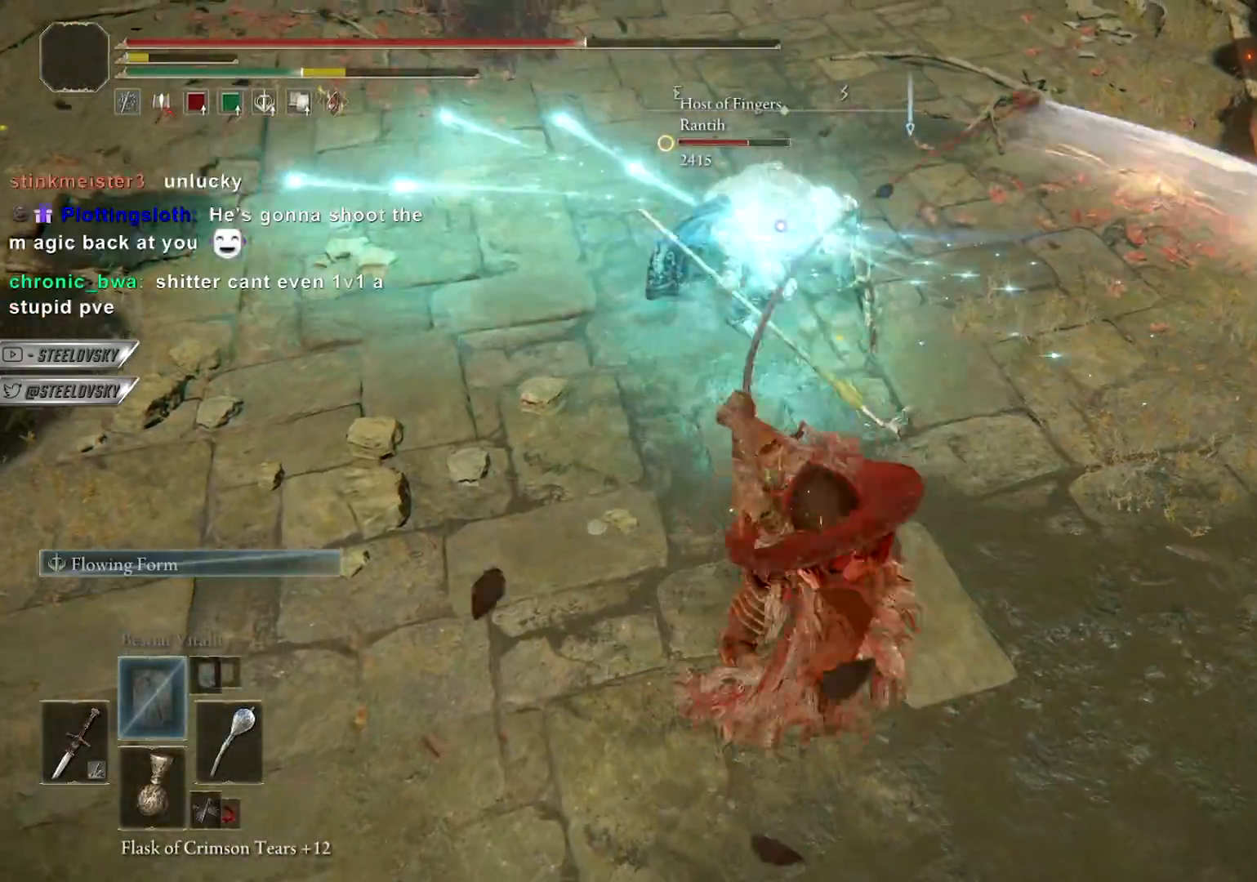
{"buttons": [], "left_stick": "up", "right_stick": "center", "events": []}
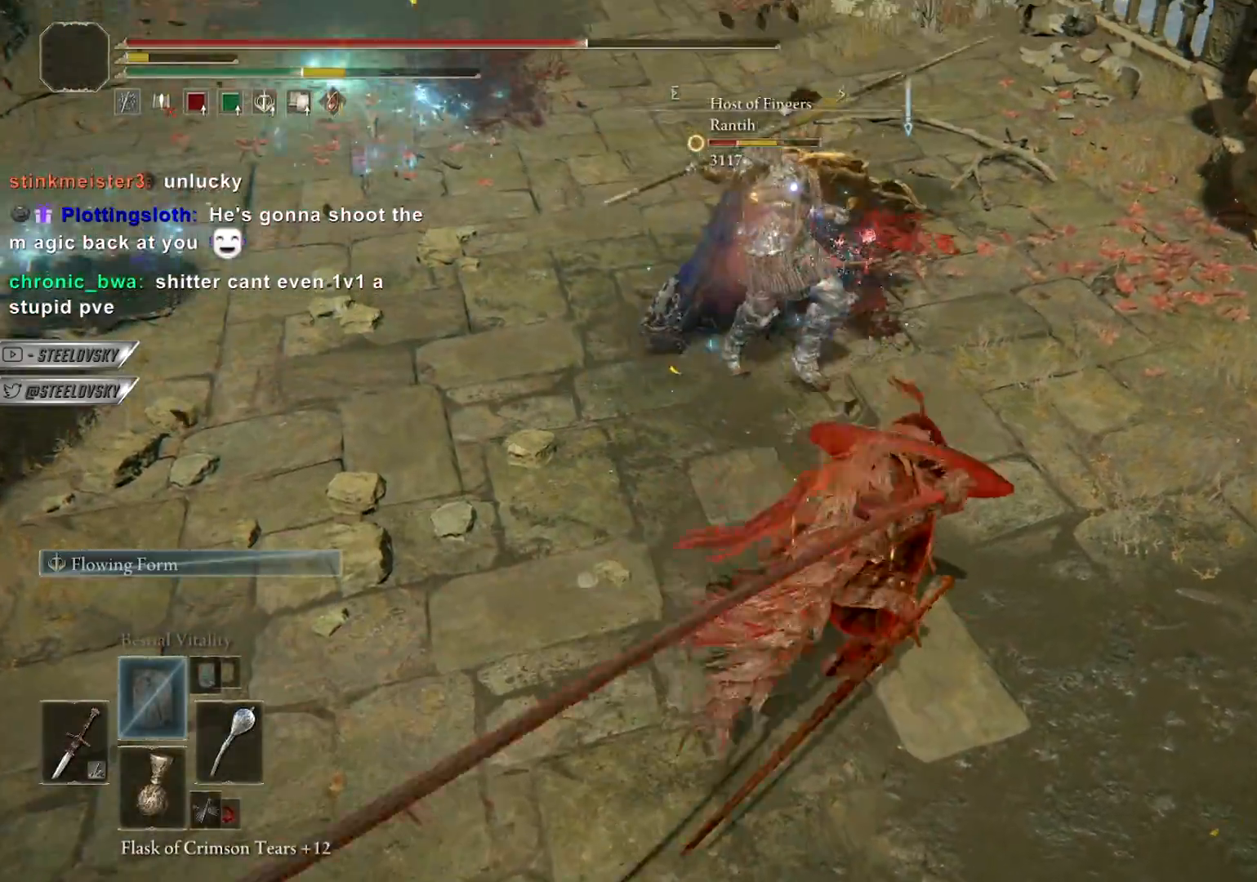
{"buttons": [], "left_stick": "center", "right_stick": "center", "events": [[67, "left_stick", "center"]]}
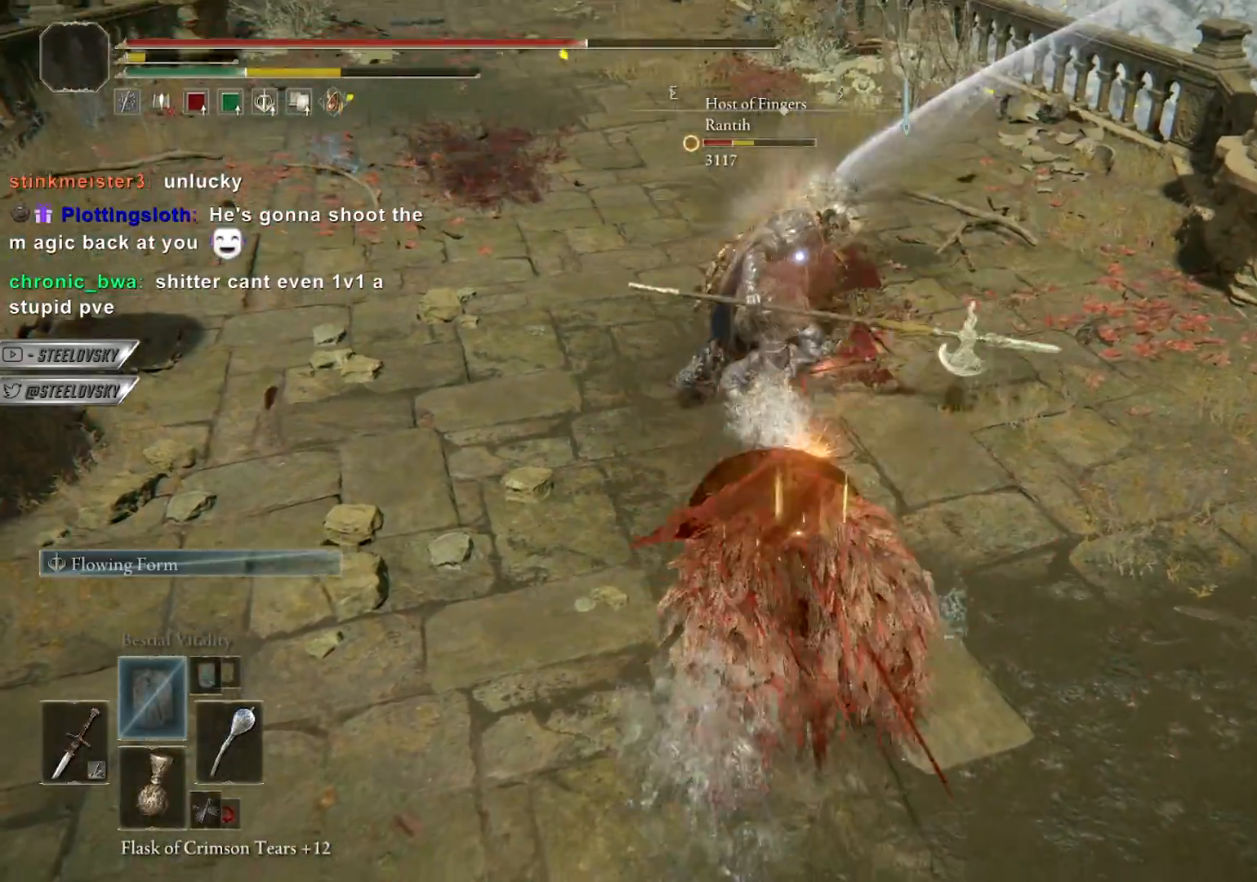
{"buttons": ["CIRCLE", "R3"], "left_stick": "up", "right_stick": "center", "events": [[67, "left_stick", "up"], [483, "R3", "down"], [500, "CIRCLE", "down"]]}
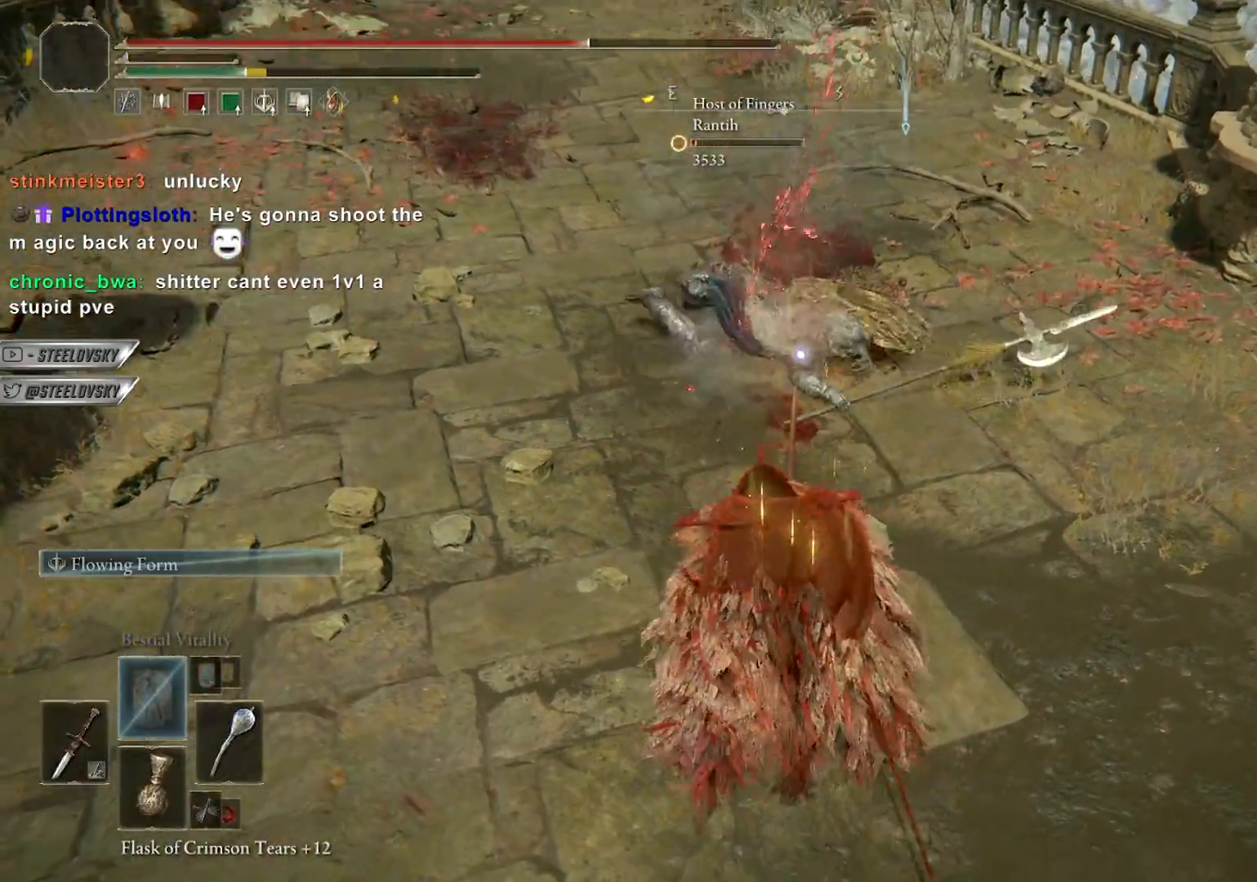
{"buttons": ["CIRCLE"], "left_stick": "up-left", "right_stick": "center", "events": [[17, "right_stick", "up"], [117, "R3", "up"], [150, "right_stick", "center"], [267, "left_stick", "up-left"]]}
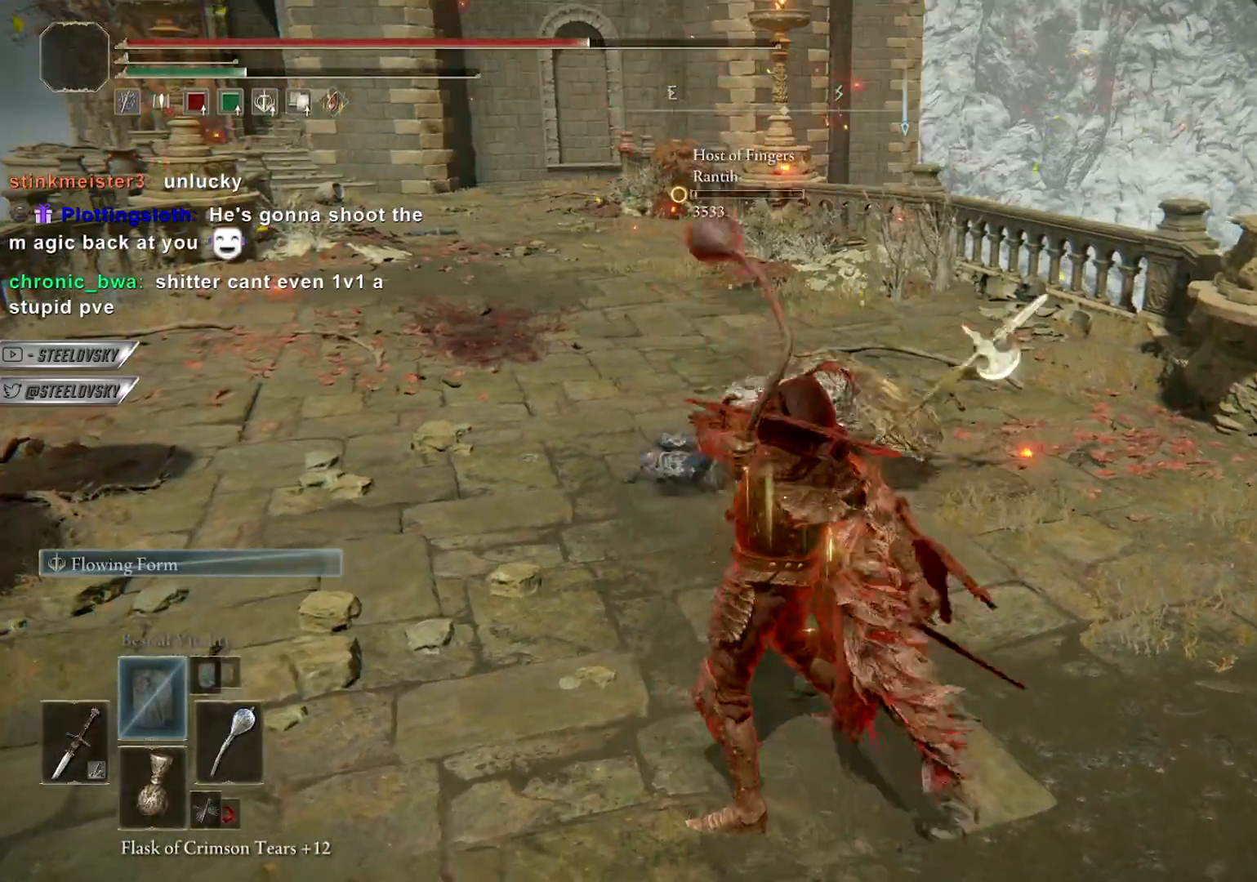
{"buttons": ["CIRCLE"], "left_stick": "up-left", "right_stick": "center", "events": [[267, "CROSS", "down"], [367, "R3", "down"], [400, "CROSS", "up"], [483, "R3", "up"]]}
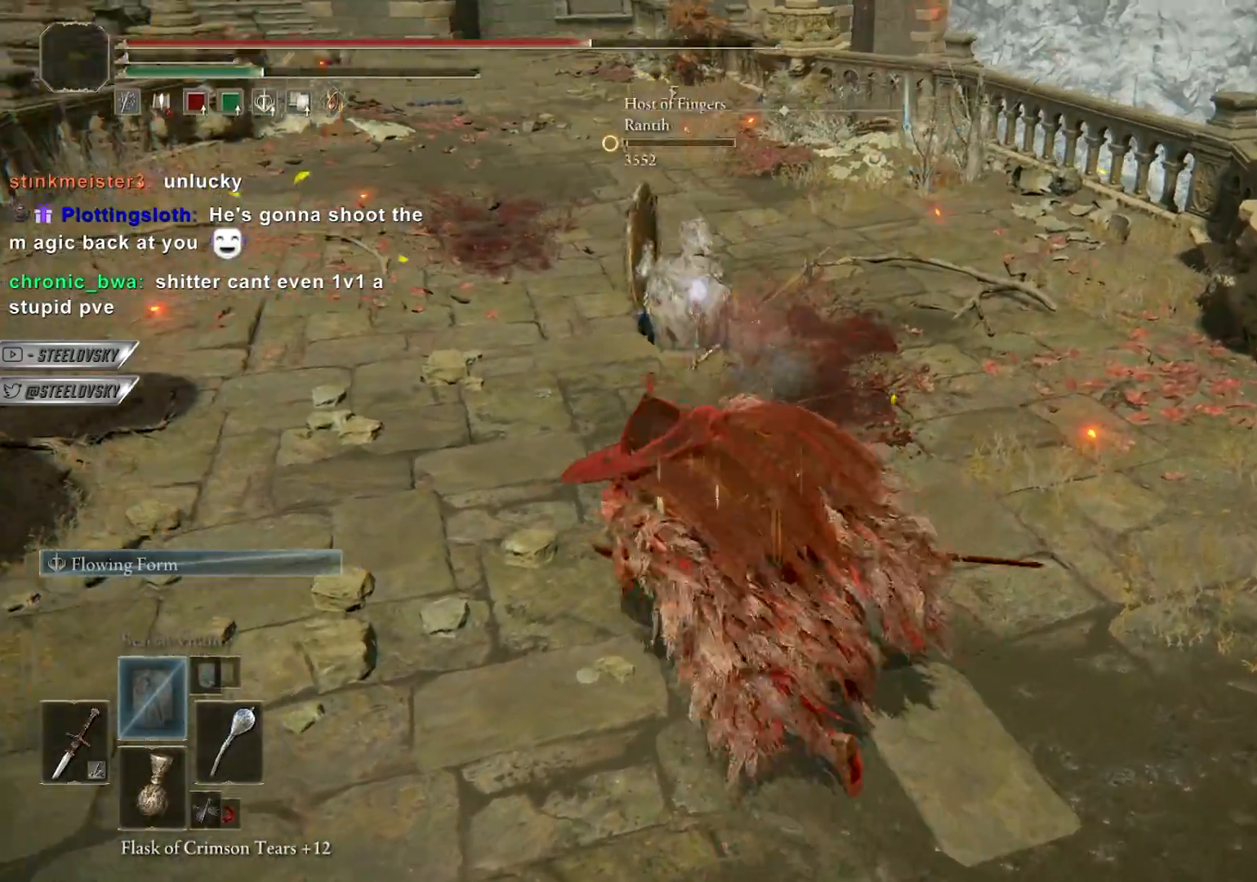
{"buttons": ["CIRCLE", "R3"], "left_stick": "up-left", "right_stick": "center", "events": [[133, "CROSS", "down"], [250, "CROSS", "up"], [450, "R3", "down"]]}
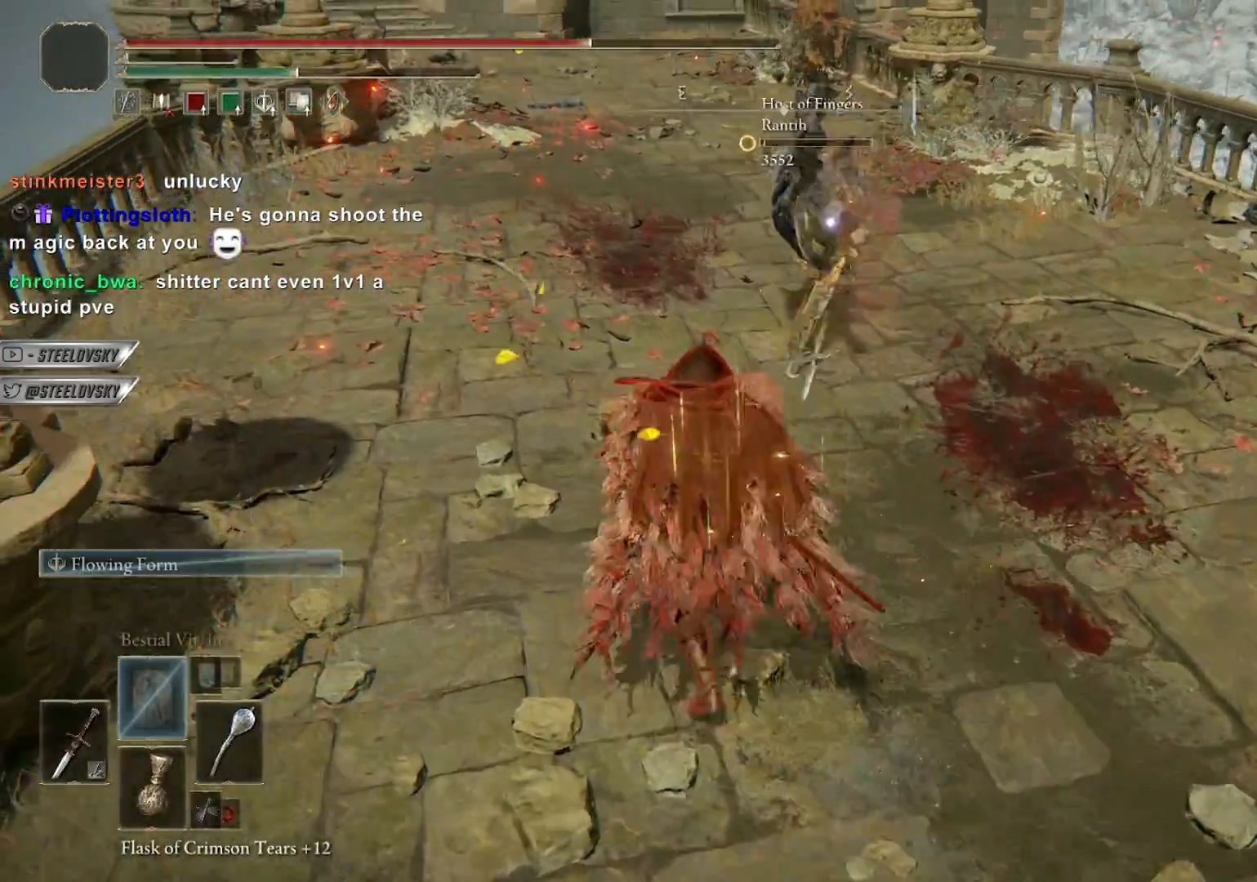
{"buttons": ["CIRCLE"], "left_stick": "up-left", "right_stick": "center", "events": [[67, "R3", "up"]]}
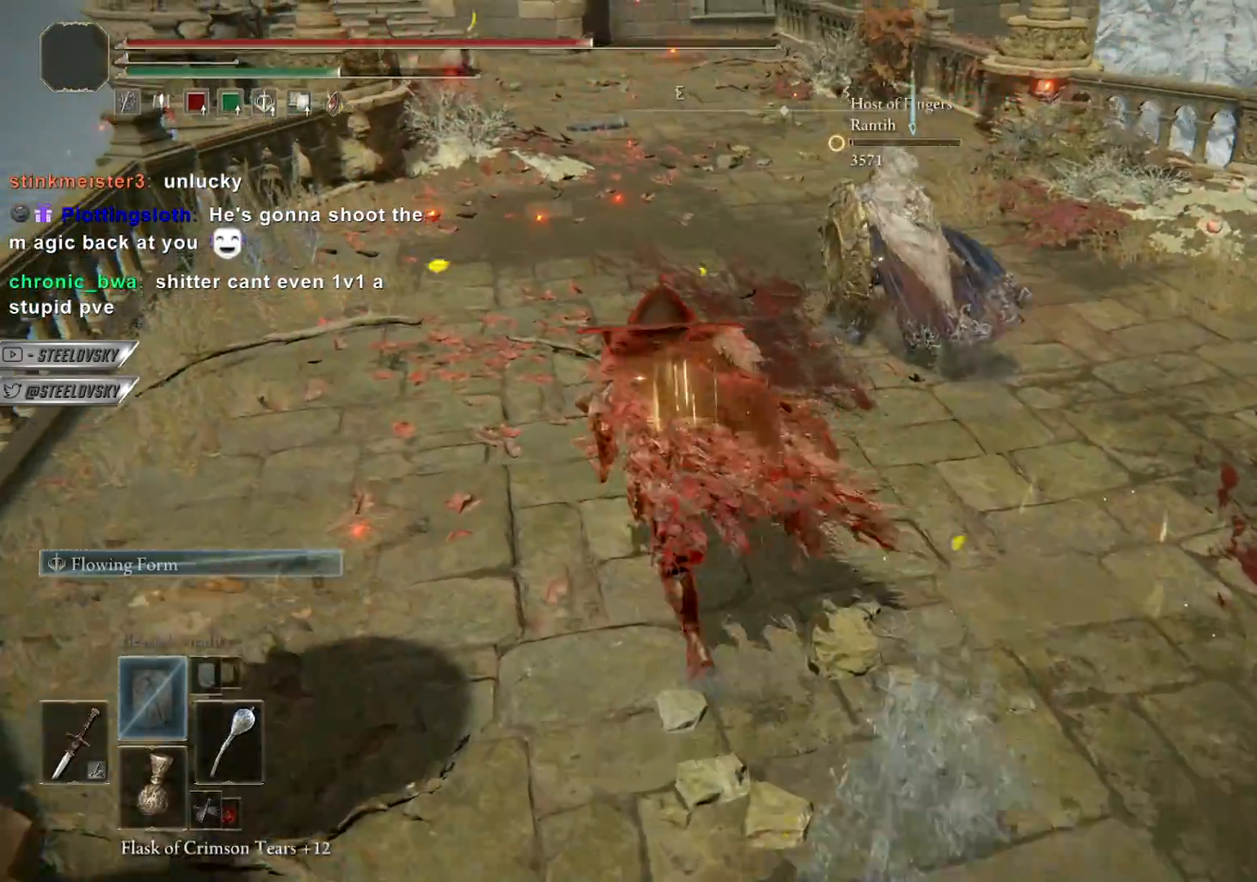
{"buttons": ["CIRCLE"], "left_stick": "up", "right_stick": "center", "events": [[17, "left_stick", "up"], [133, "R2", "down"], [150, "R3", "down"], [250, "R3", "up"], [267, "R2", "up"]]}
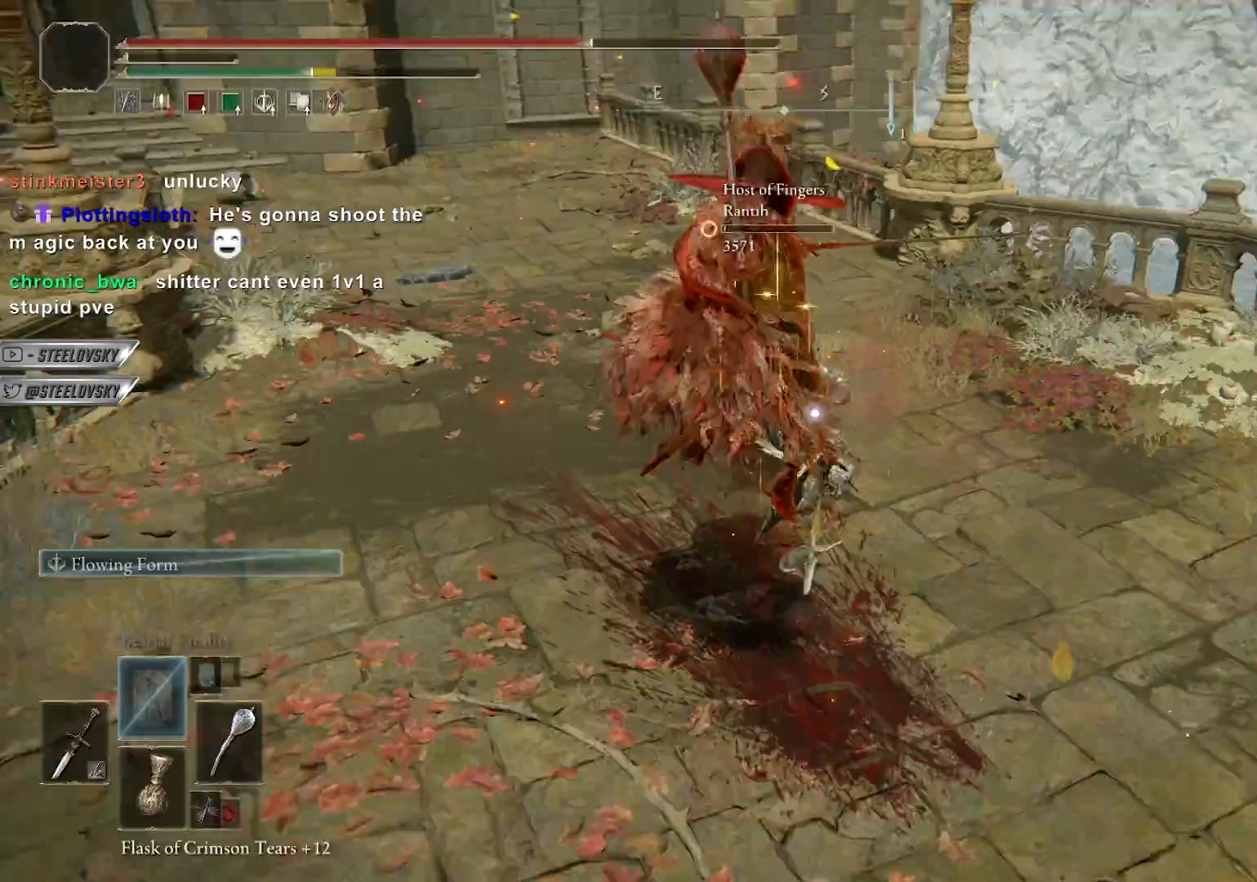
{"buttons": ["CIRCLE"], "left_stick": "center", "right_stick": "center", "events": [[467, "left_stick", "center"]]}
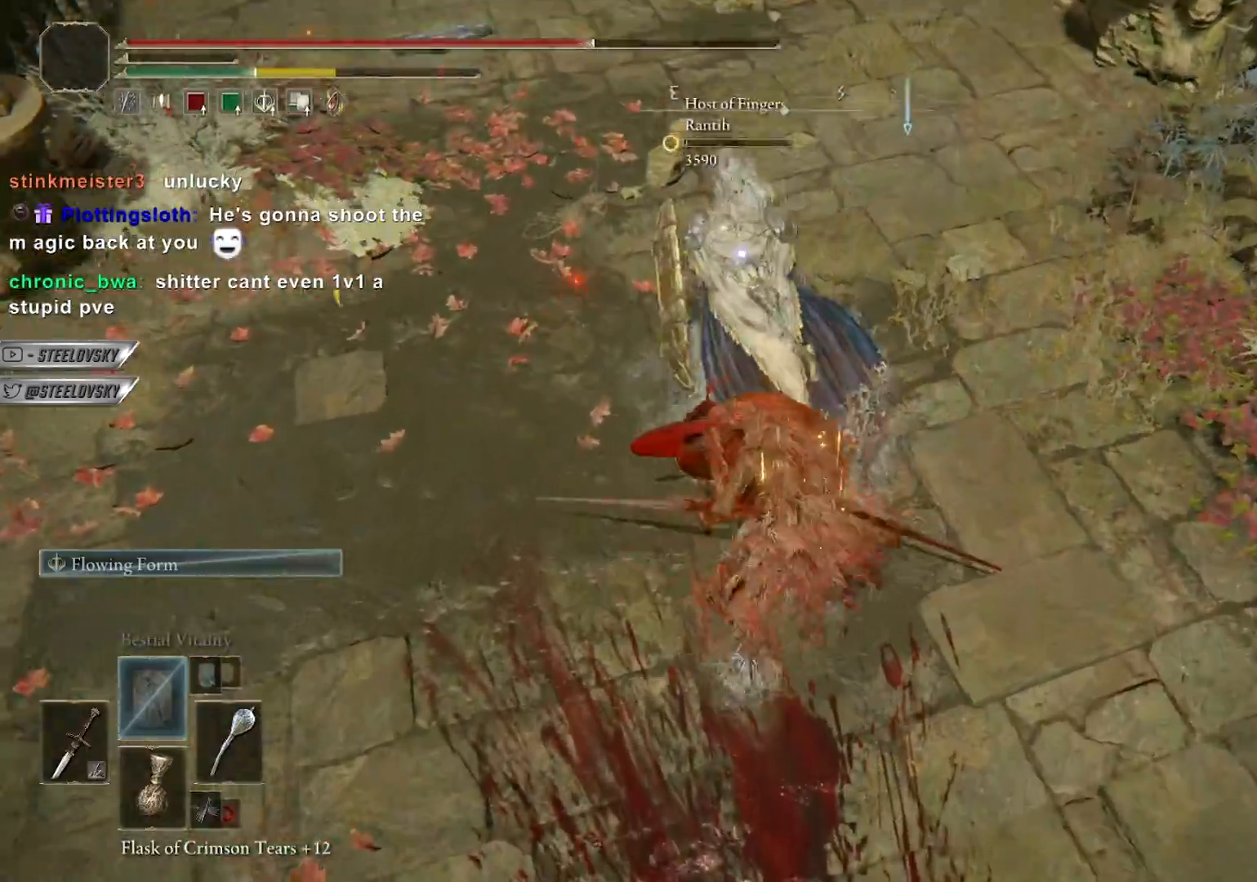
{"buttons": ["CIRCLE"], "left_stick": "up-left", "right_stick": "up", "events": [[200, "R3", "down"], [200, "right_stick", "up"], [300, "left_stick", "up"], [317, "R3", "up"], [417, "left_stick", "up-left"]]}
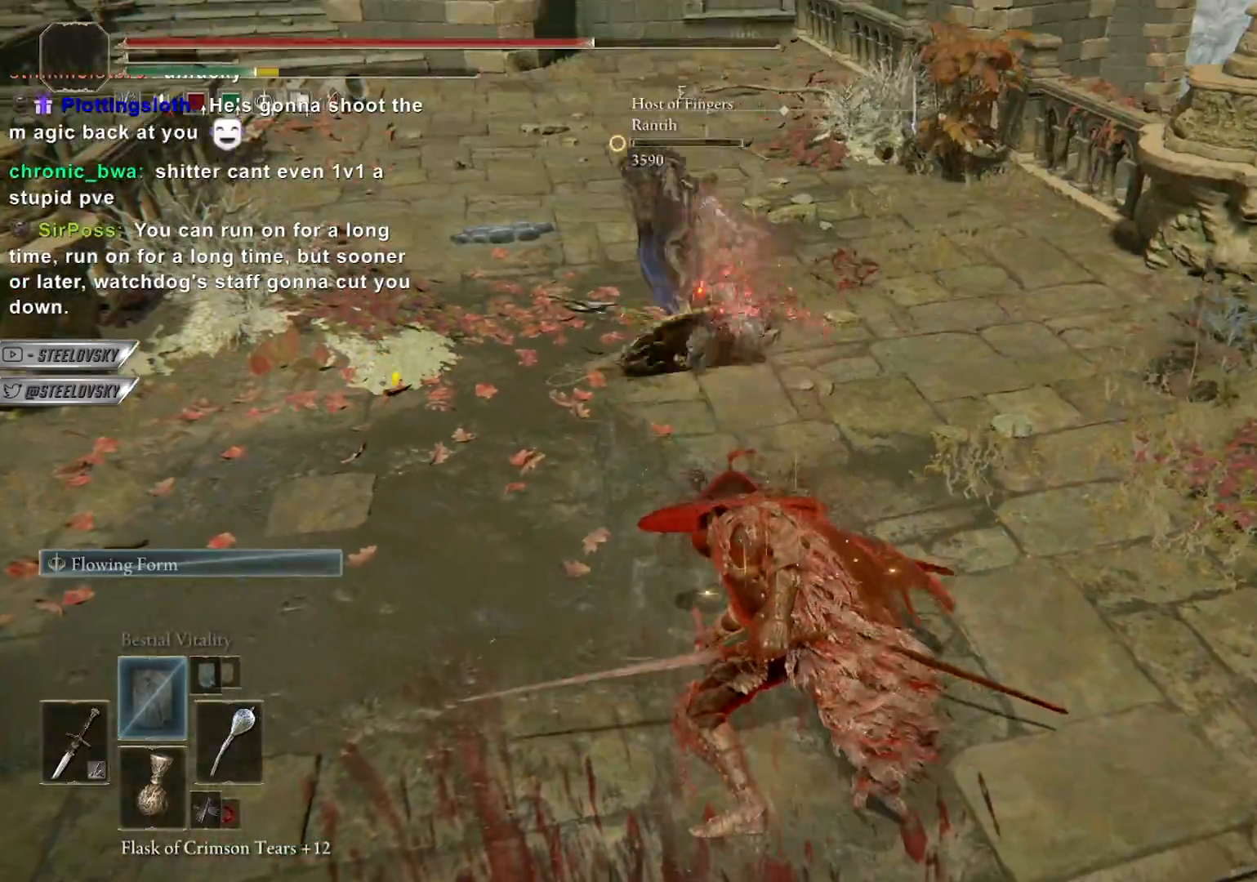
{"buttons": ["CROSS", "CIRCLE", "R3"], "left_stick": "up-left", "right_stick": "center", "events": [[50, "CROSS", "down"], [117, "right_stick", "center"], [183, "CROSS", "up"], [483, "CROSS", "down"], [500, "R3", "down"]]}
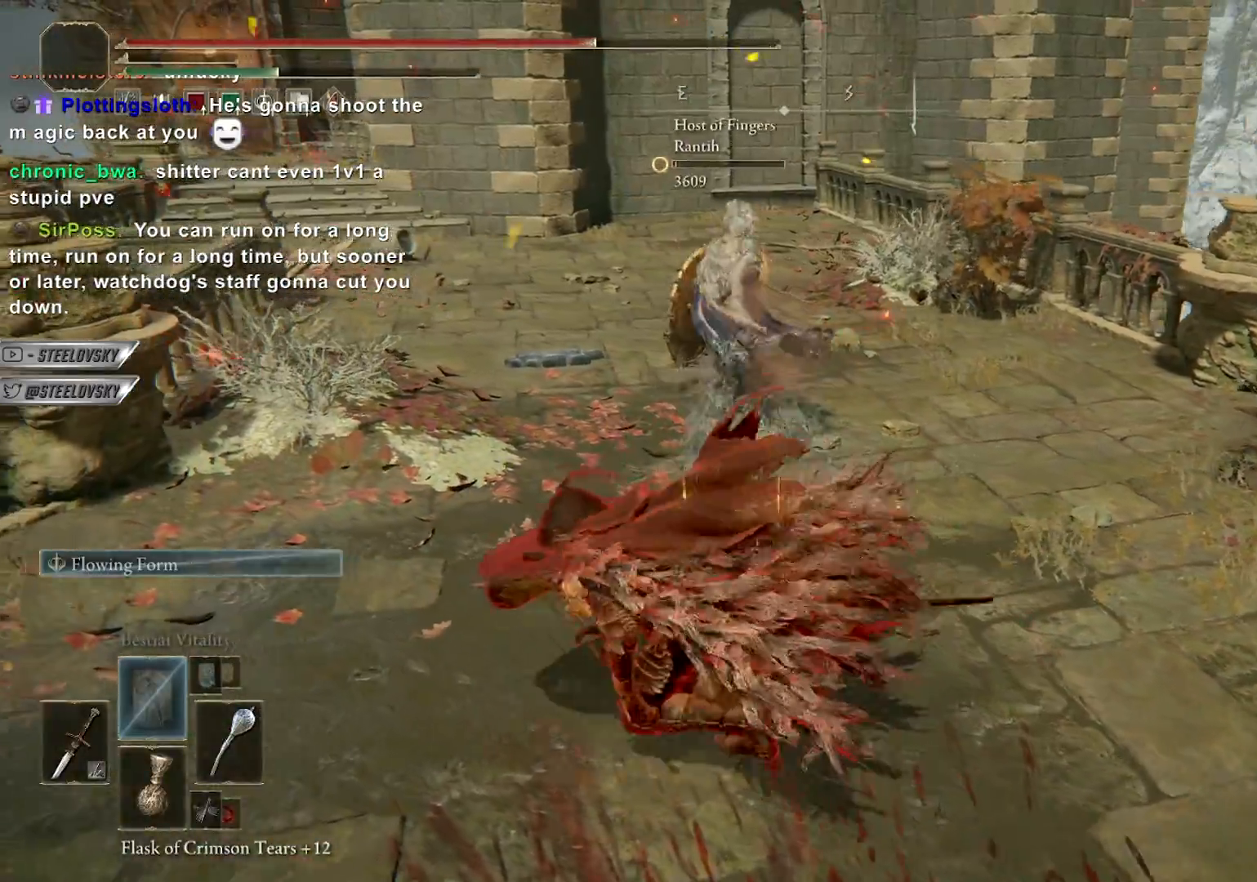
{"buttons": ["CIRCLE", "L2"], "left_stick": "up", "right_stick": "center", "events": [[117, "CROSS", "up"], [117, "R3", "up"], [433, "left_stick", "up"], [483, "L2", "down"]]}
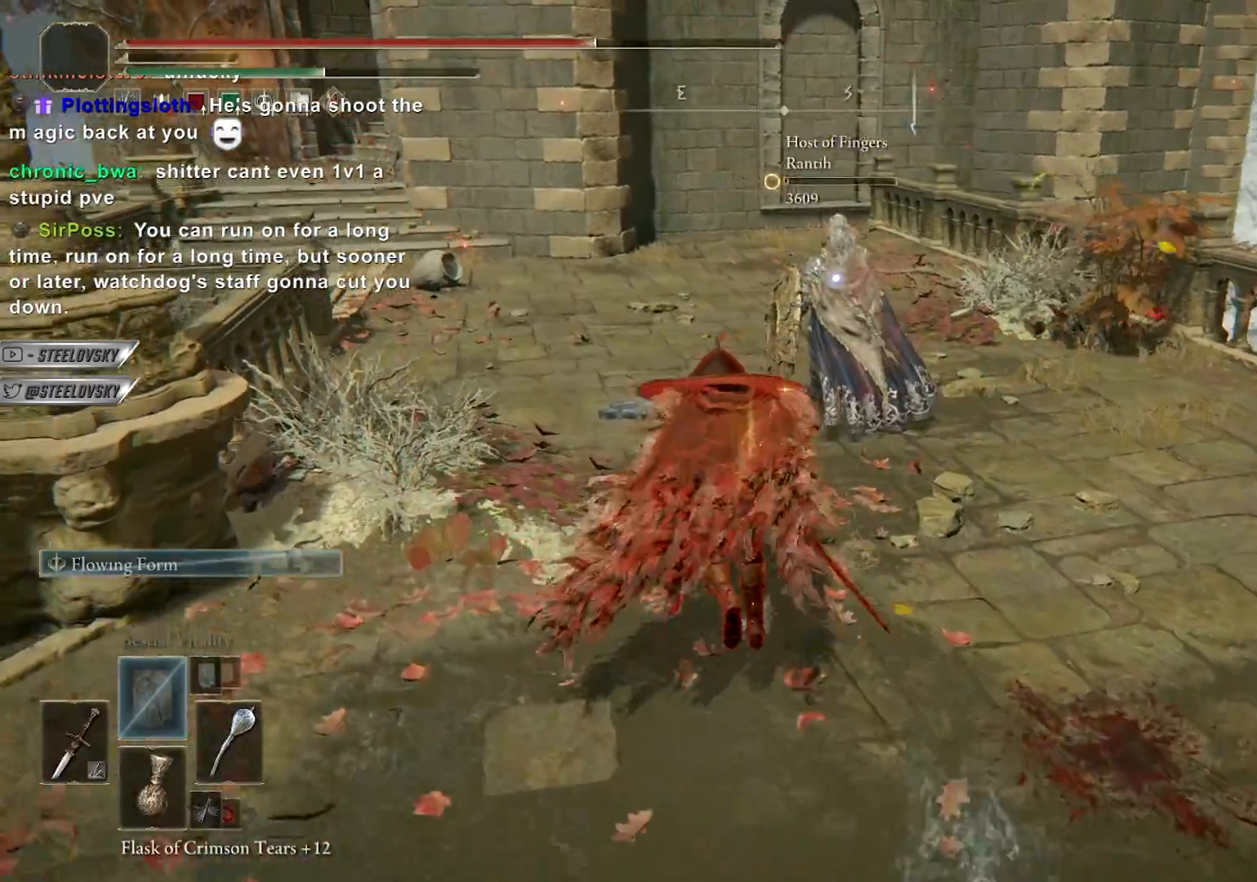
{"buttons": [], "left_stick": "up", "right_stick": "center", "events": [[83, "L2", "up"], [350, "CIRCLE", "up"]]}
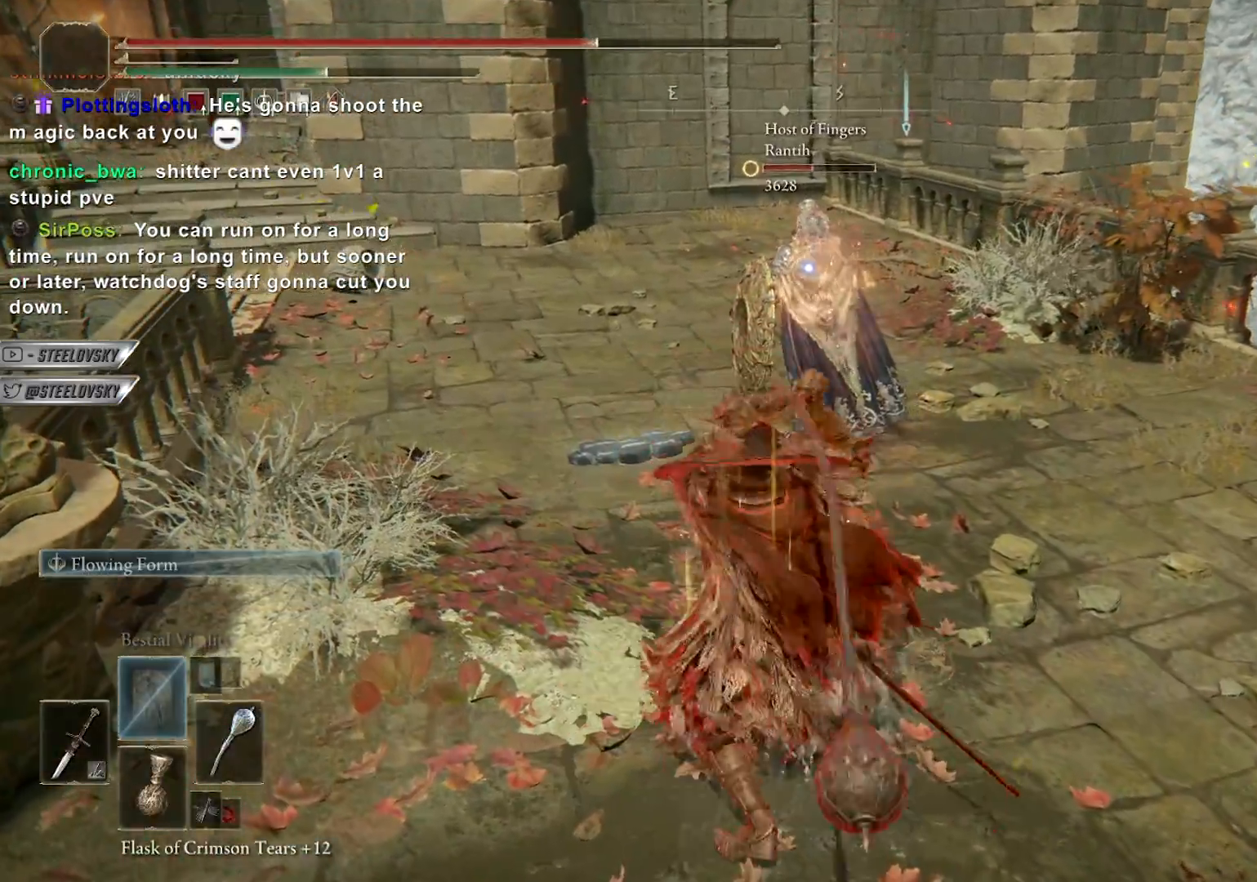
{"buttons": [], "left_stick": "up", "right_stick": "center", "events": []}
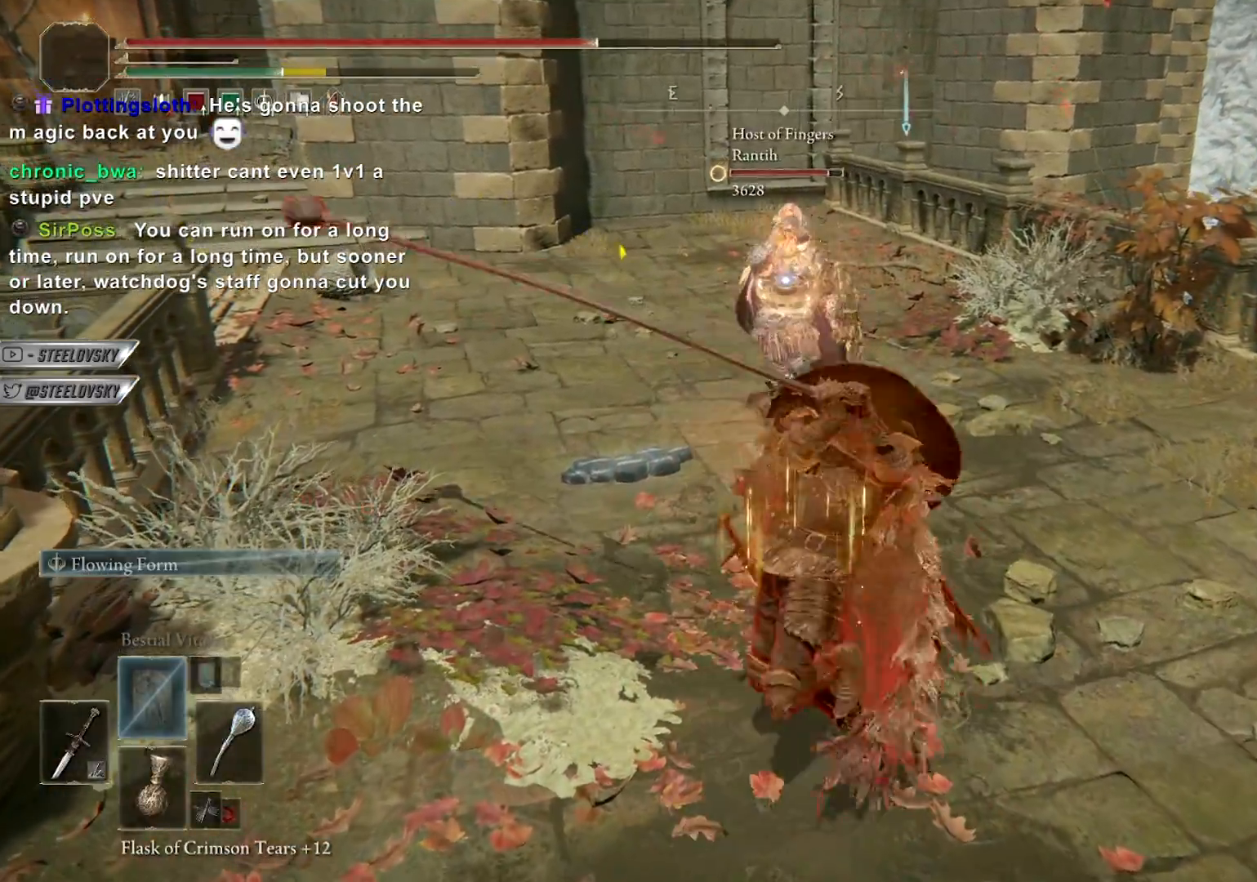
{"buttons": [], "left_stick": "up", "right_stick": "center", "events": []}
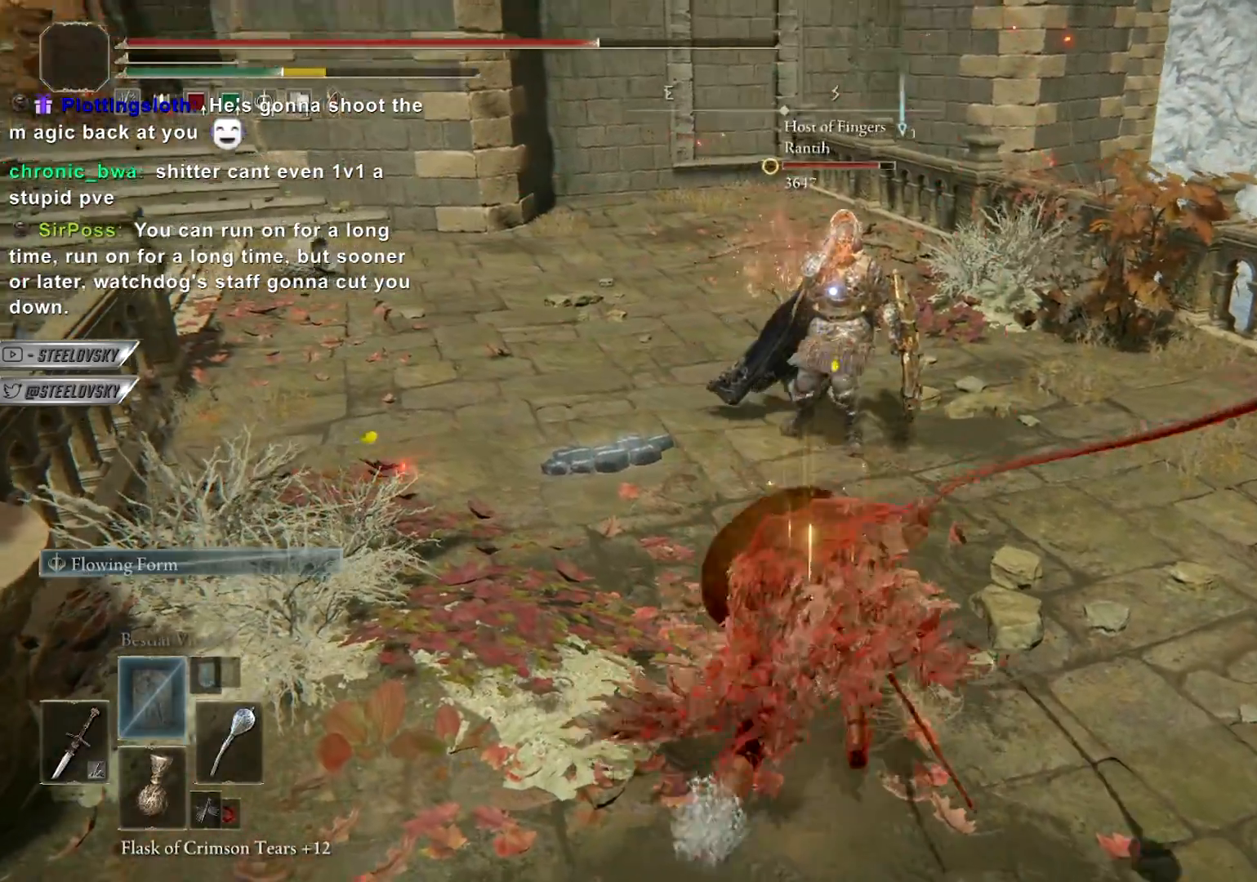
{"buttons": [], "left_stick": "center", "right_stick": "center", "events": [[150, "left_stick", "center"]]}